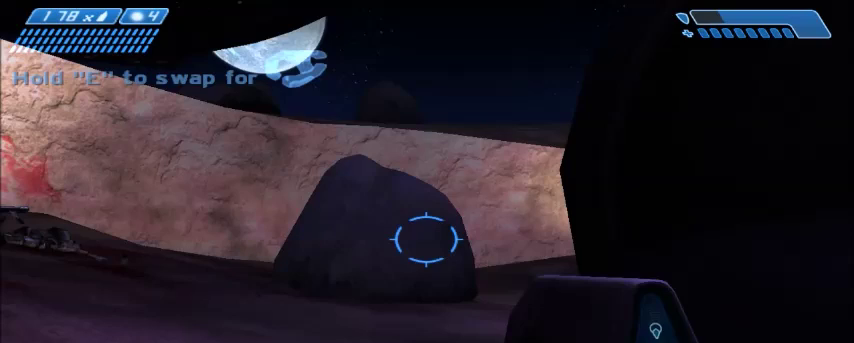
Gameplay with keyboard and mouse; each line is a JSON object with the keys and mouse buttons held at the frame after it. "events" lists presses ("down") and releases ("up") of "1", "2", "3", "4", "5", "a", "alt", "c", "ctrl", "d", "e", "f", "q", "r", "s", "shift", "space", "tab", "v", "w", "x", "z", "mouse_left", "mouse_middle", "mouse_right", "mouse_wheel_up" and "mouse_wheel_down" between this image and that frame as [ms after this image, input, new state], when the widget could be followed in between. "mouse_left", "mouse_middle", "mouse_right", "mouse_wheel_up", "mouse_wheel_down" = the "left", "middle", "right", "wheel_up", "wheel_down" buttons of the "mouse" list. No other keys are recorded. Mouse movement is not recorded.
{"keys": [], "mouse": [], "events": [[33, "space", "down"], [100, "space", "up"]]}
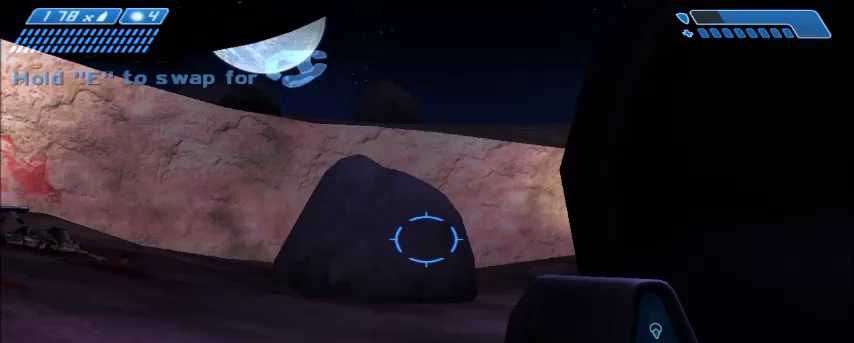
{"keys": [], "mouse": [], "events": []}
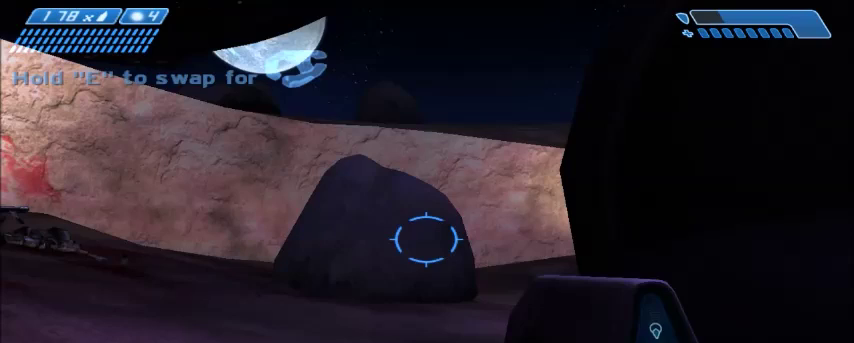
{"keys": [], "mouse": [], "events": []}
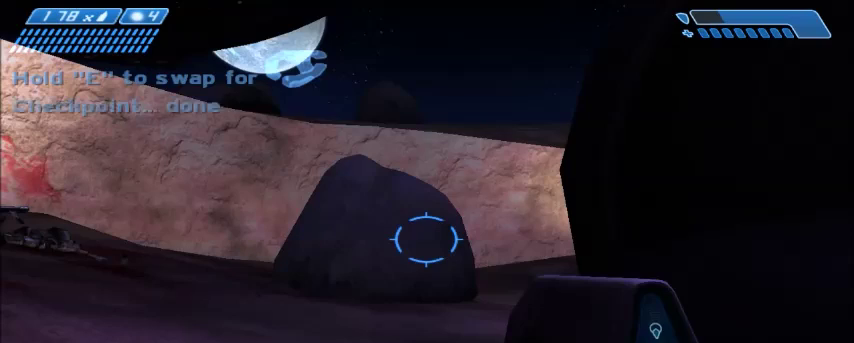
{"keys": [], "mouse": [], "events": []}
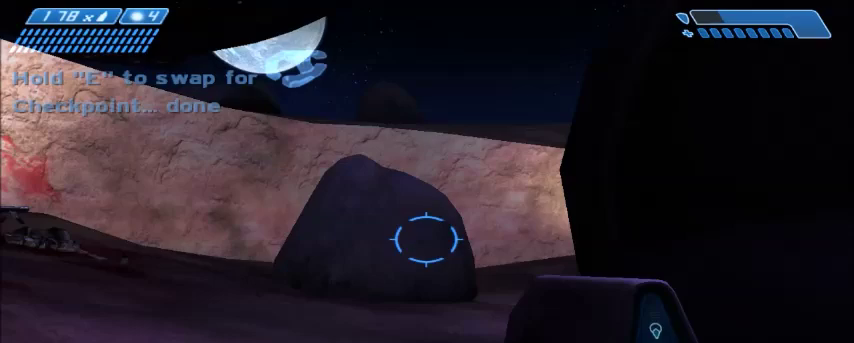
{"keys": [], "mouse": [], "events": []}
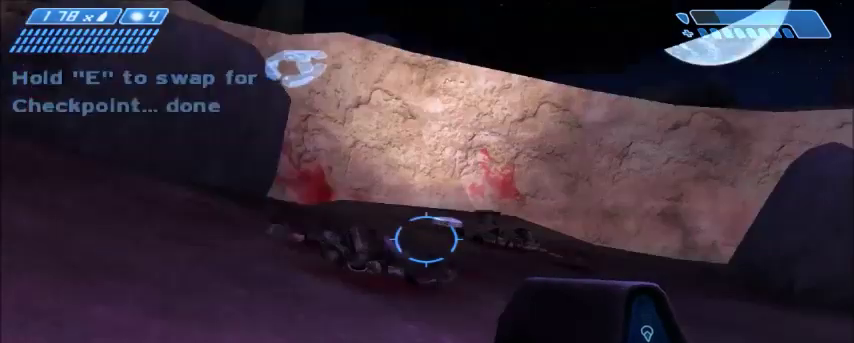
{"keys": [], "mouse": [], "events": []}
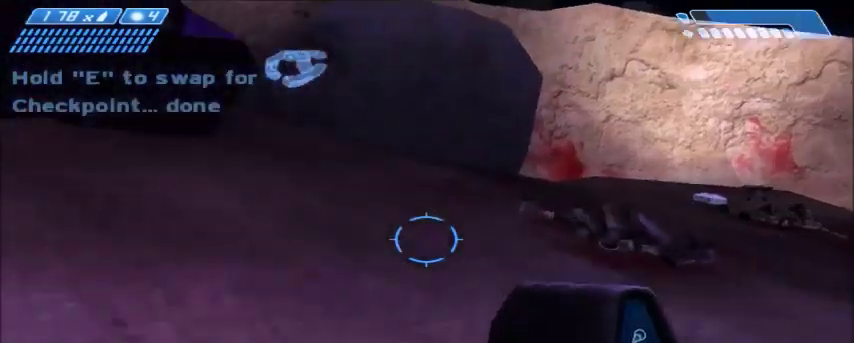
{"keys": ["a", "e", "w"], "mouse": [], "events": [[133, "e", "down"], [367, "w", "down"], [434, "a", "down"]]}
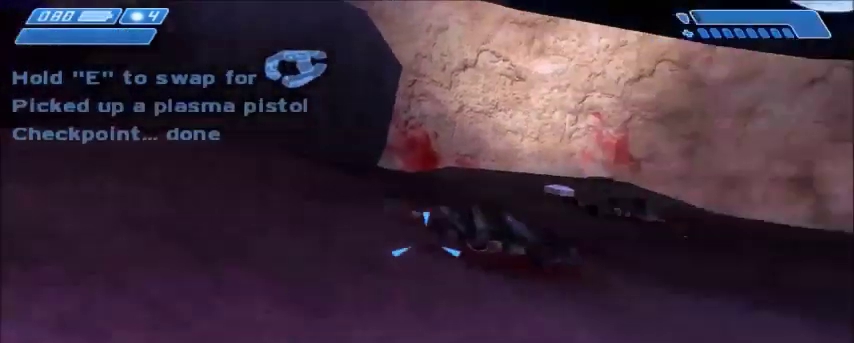
{"keys": ["w"], "mouse": [], "events": [[34, "e", "up"], [100, "a", "up"]]}
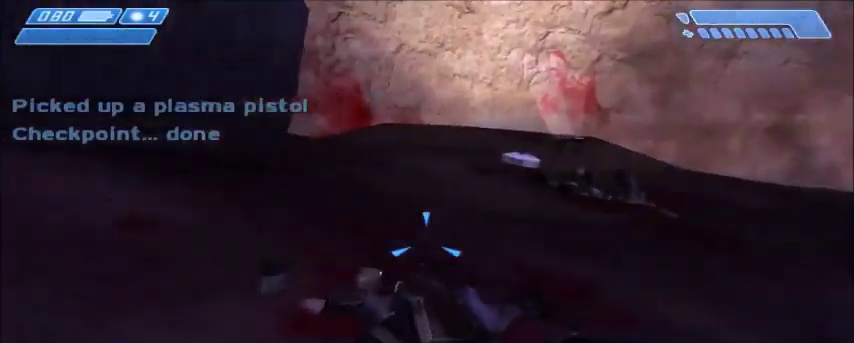
{"keys": ["d", "w"], "mouse": [], "events": [[434, "d", "down"]]}
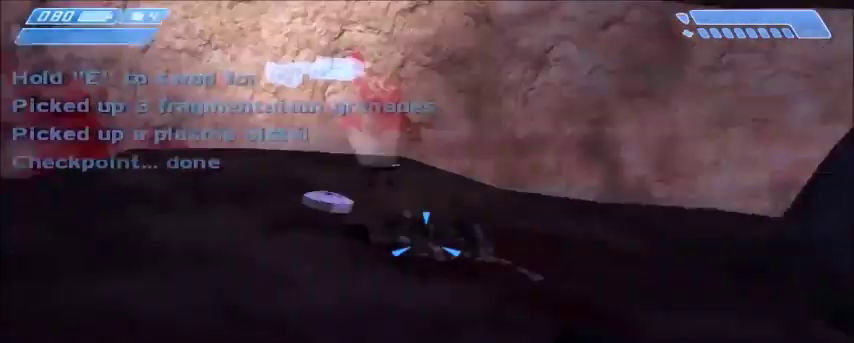
{"keys": ["d", "w"], "mouse": [], "events": [[301, "tab", "down"], [434, "tab", "up"]]}
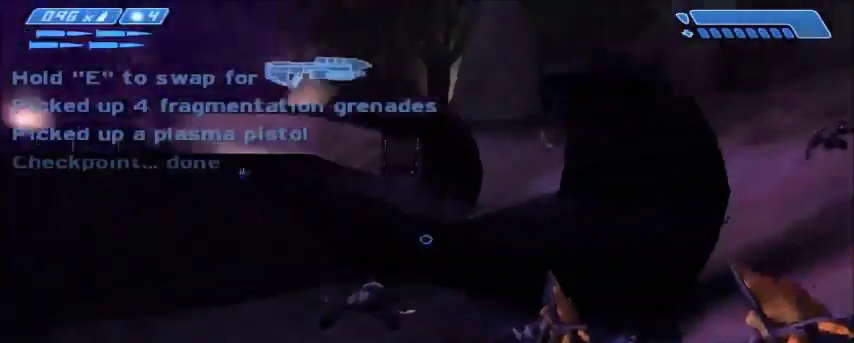
{"keys": ["w"], "mouse": [], "events": [[67, "d", "up"]]}
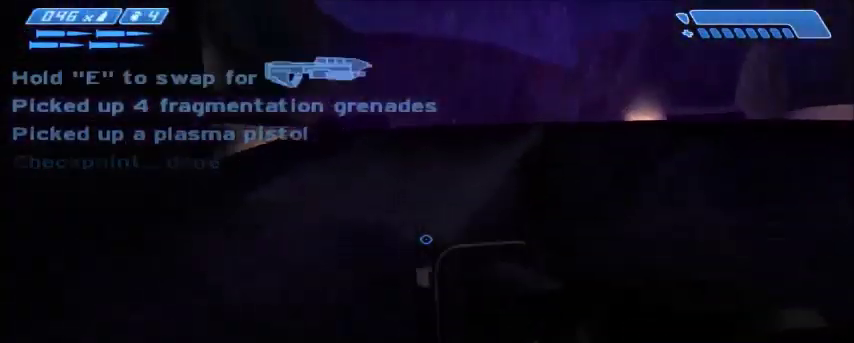
{"keys": ["w"], "mouse": [], "events": [[134, "space", "down"], [367, "space", "up"]]}
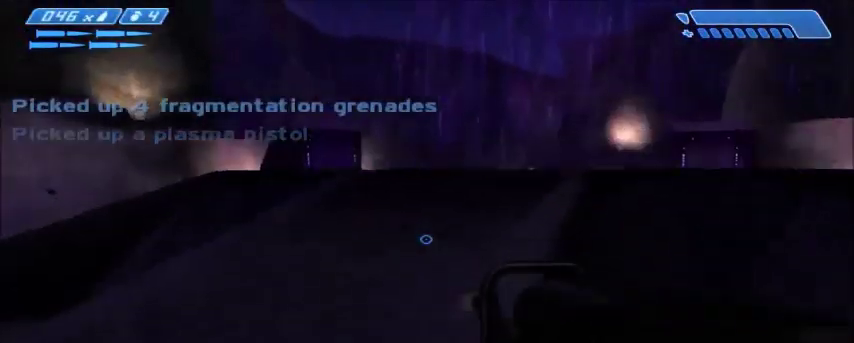
{"keys": ["a", "w"], "mouse": [], "events": [[133, "a", "down"]]}
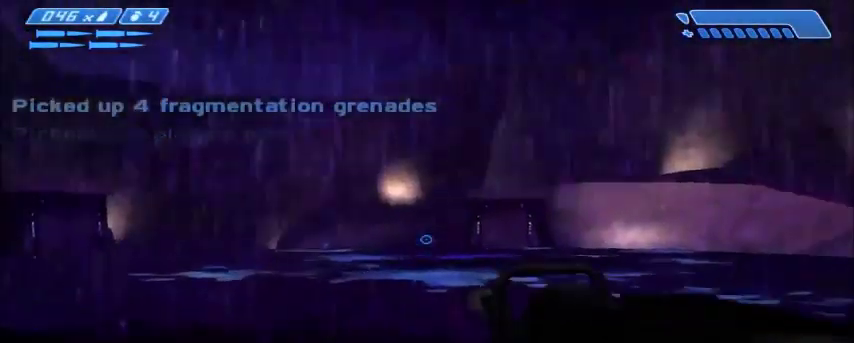
{"keys": [], "mouse": [], "events": [[200, "a", "up"], [234, "w", "up"]]}
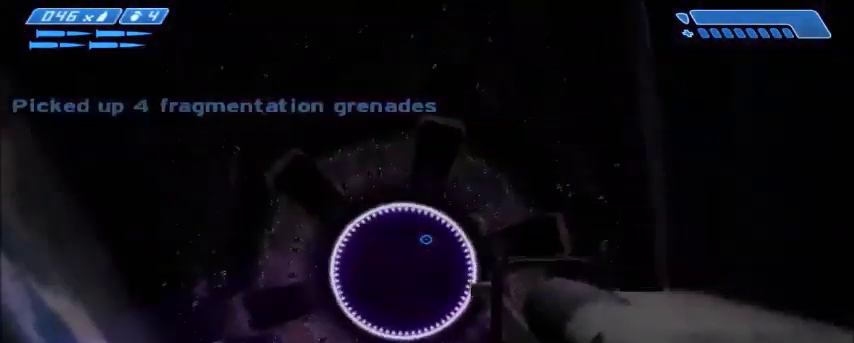
{"keys": [], "mouse": [], "events": [[67, "a", "down"], [67, "w", "down"], [133, "a", "up"], [167, "w", "up"]]}
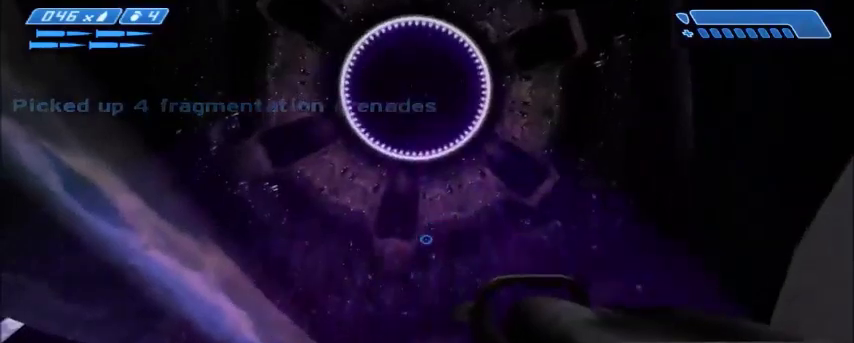
{"keys": [], "mouse": [], "events": []}
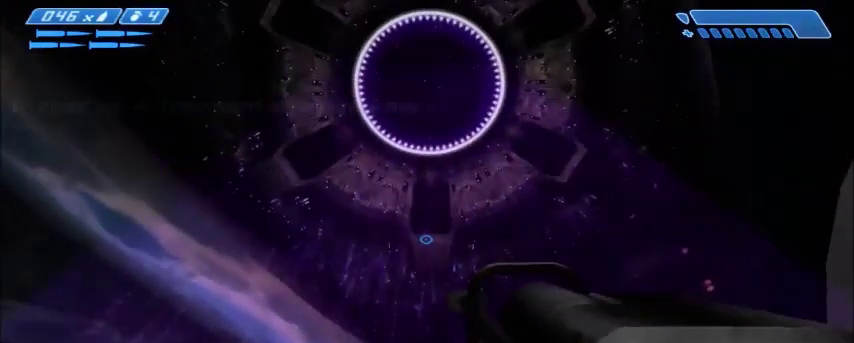
{"keys": [], "mouse": [], "events": []}
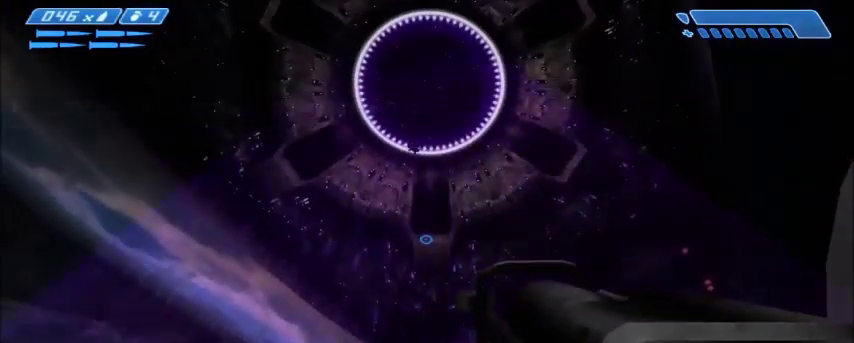
{"keys": [], "mouse": [], "events": []}
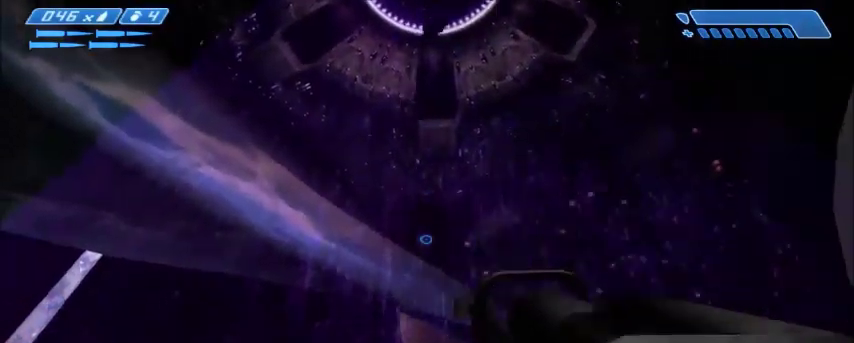
{"keys": [], "mouse": [], "events": []}
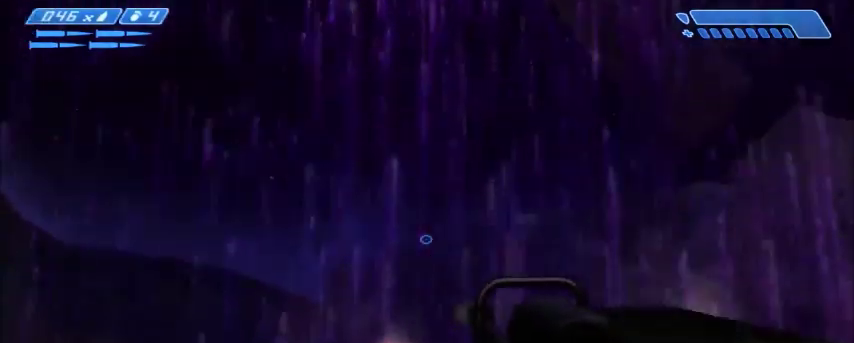
{"keys": ["w"], "mouse": [], "events": [[100, "w", "down"], [134, "a", "down"], [501, "a", "up"]]}
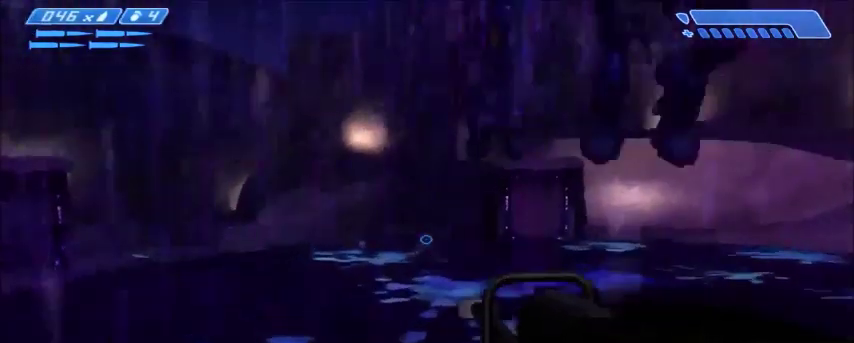
{"keys": ["w"], "mouse": [], "events": []}
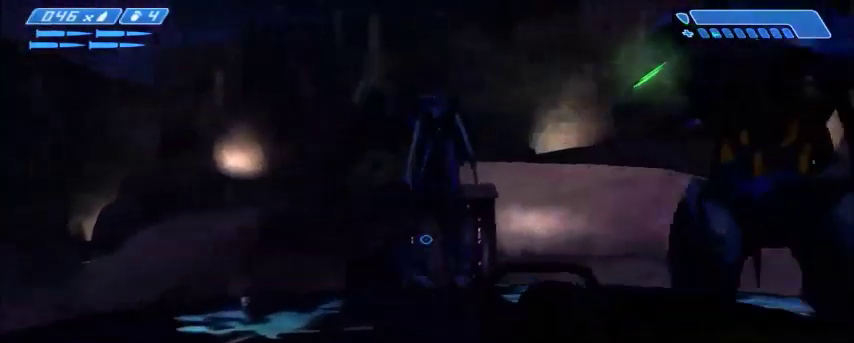
{"keys": [], "mouse": [], "events": [[234, "mouse_left", "down"], [234, "w", "up"], [367, "mouse_left", "up"]]}
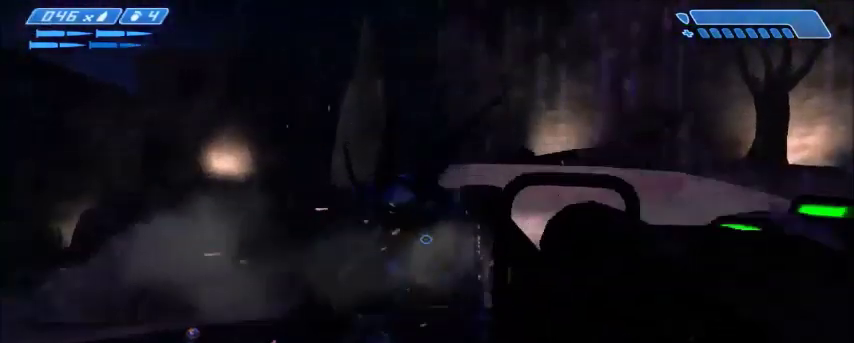
{"keys": ["a", "w"], "mouse": [], "events": [[33, "w", "down"], [66, "a", "down"], [133, "a", "up"], [300, "a", "down"], [333, "mouse_left", "down"], [367, "a", "up"], [400, "mouse_left", "up"], [500, "a", "down"]]}
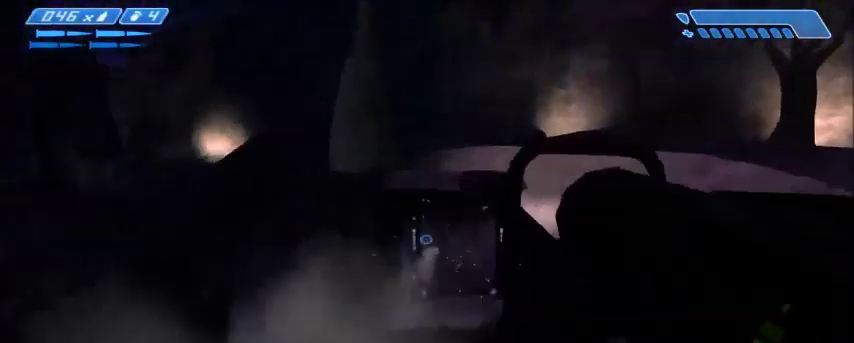
{"keys": [], "mouse": [], "events": [[67, "a", "up"], [200, "d", "down"], [234, "w", "up"], [334, "d", "up"]]}